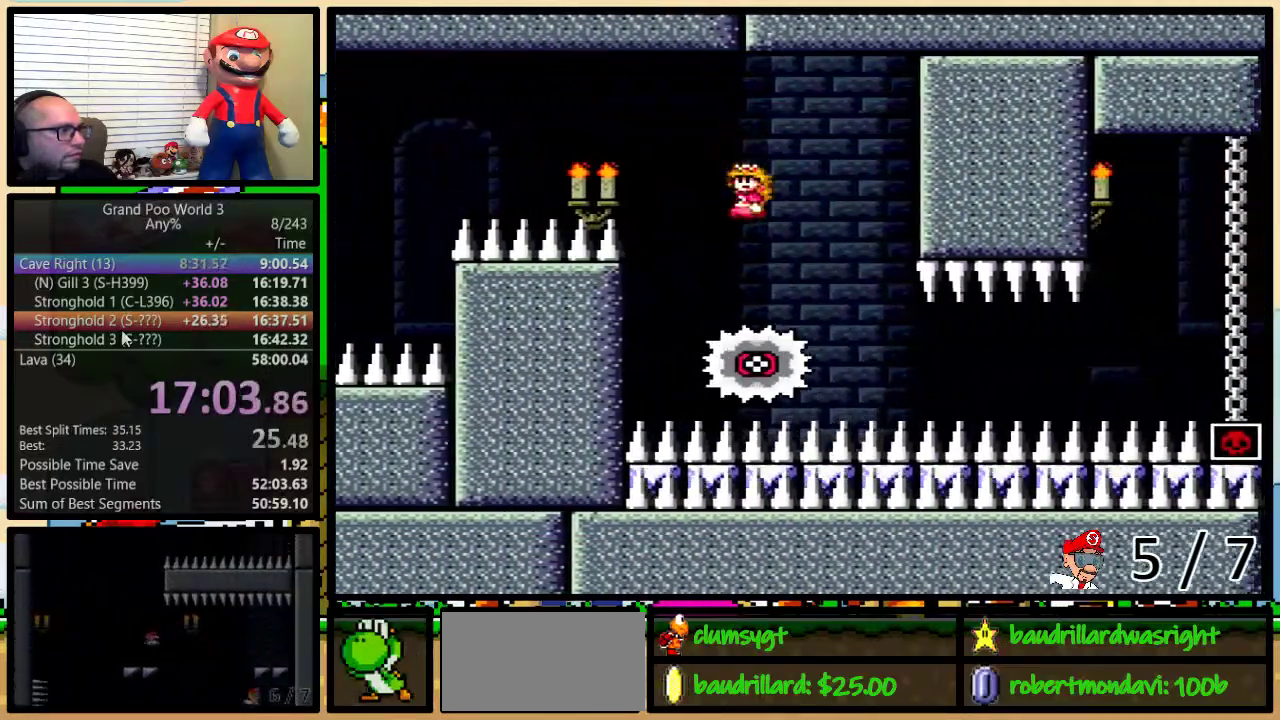
Gameplay with a controller (Nintendo layout); each line is a JSON object with the inputs held at the frame after it. "events" lists button and stick changes between this image and that frame as [ms after this image, input, new state], when the widget could be followed in between. Not read: L1 L3 R1 R3.
{"buttons": ["X"], "events": [[167, "A", "up"]]}
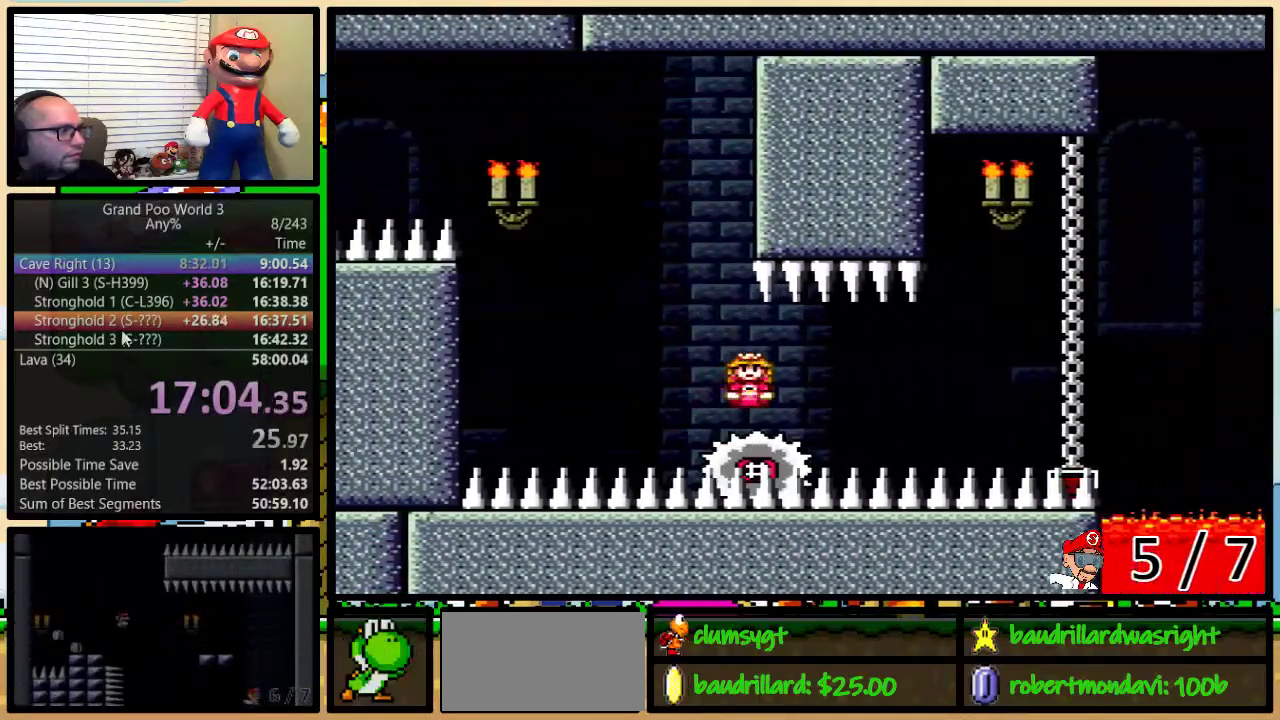
{"buttons": ["X"], "events": []}
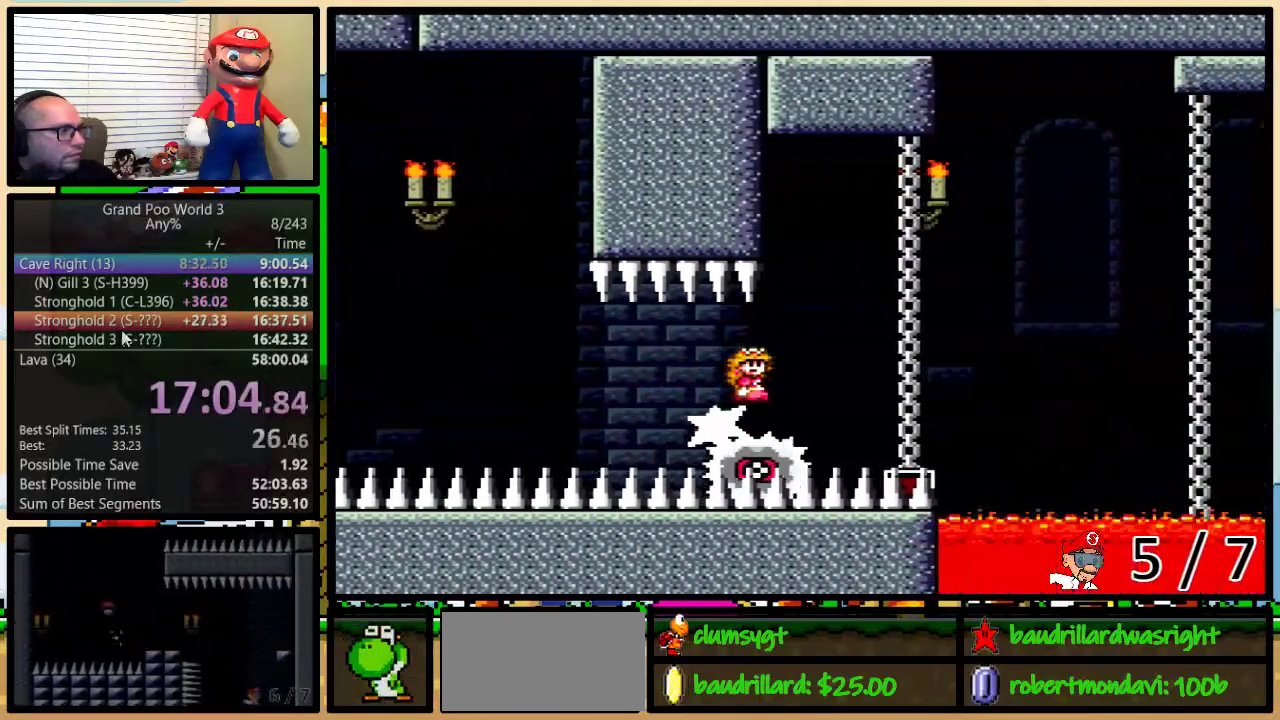
{"buttons": ["A", "X", "DPAD_RIGHT"], "events": [[84, "DPAD_RIGHT", "down"], [117, "A", "down"], [117, "DPAD_UP", "down"], [301, "DPAD_UP", "up"]]}
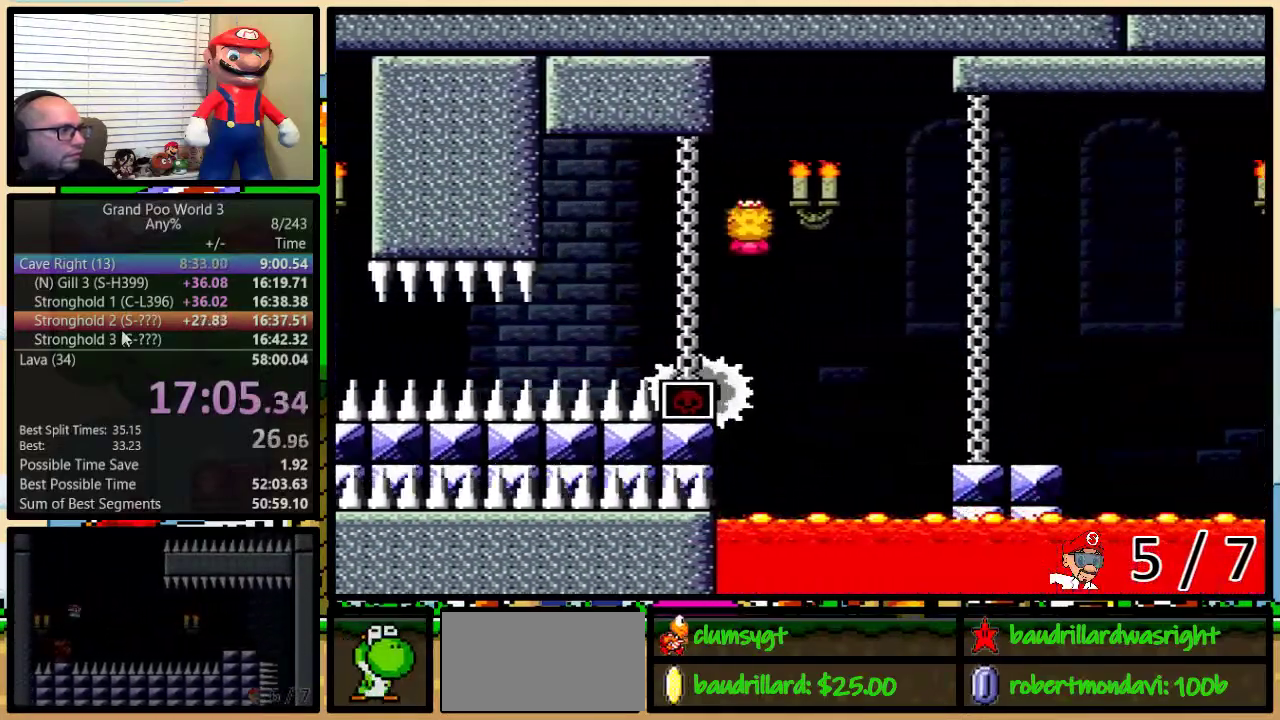
{"buttons": ["X", "DPAD_RIGHT"], "events": [[50, "A", "up"], [117, "A", "down"], [284, "DPAD_UP", "down"], [334, "A", "up"], [400, "DPAD_UP", "up"]]}
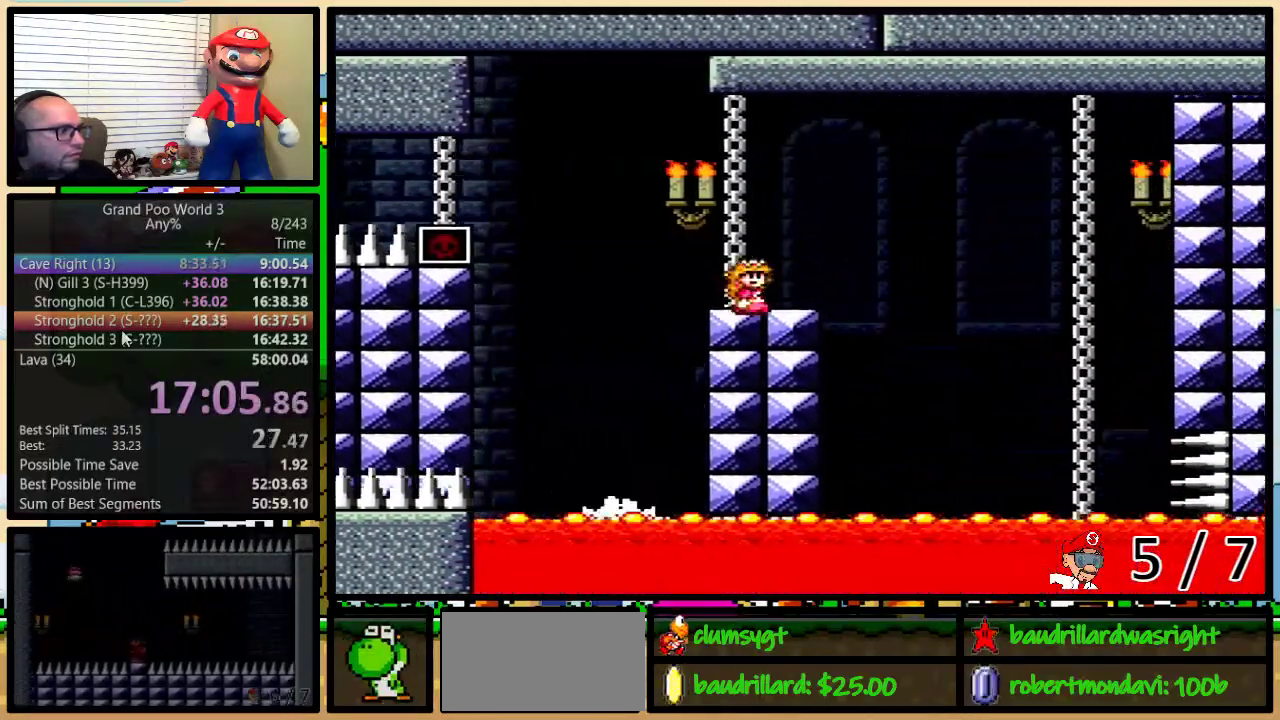
{"buttons": ["A", "X", "DPAD_RIGHT"], "events": [[51, "A", "down"], [117, "DPAD_LEFT", "down"], [117, "DPAD_RIGHT", "up"], [134, "A", "up"], [134, "DPAD_UP", "down"], [201, "DPAD_LEFT", "up"], [201, "DPAD_RIGHT", "down"], [217, "DPAD_UP", "up"], [251, "A", "down"], [251, "DPAD_RIGHT", "up"], [484, "DPAD_RIGHT", "down"]]}
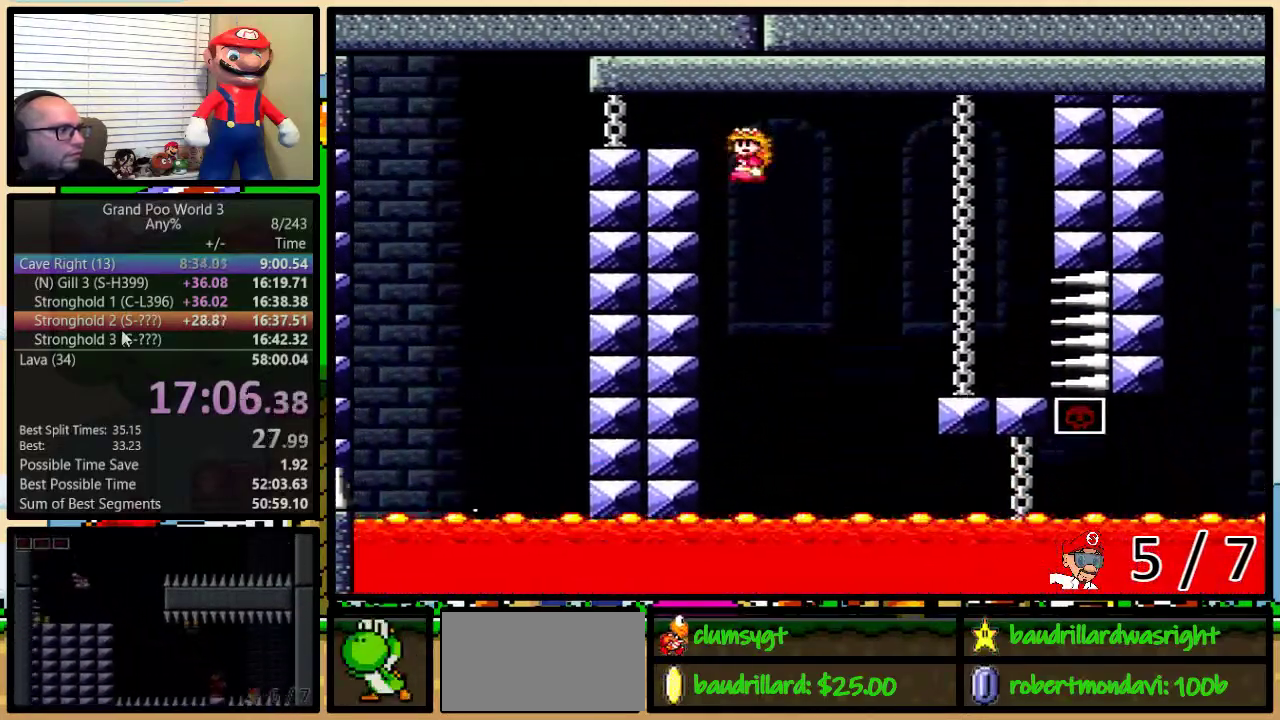
{"buttons": ["A", "X", "DPAD_UP", "DPAD_RIGHT"], "events": [[83, "DPAD_UP", "down"]]}
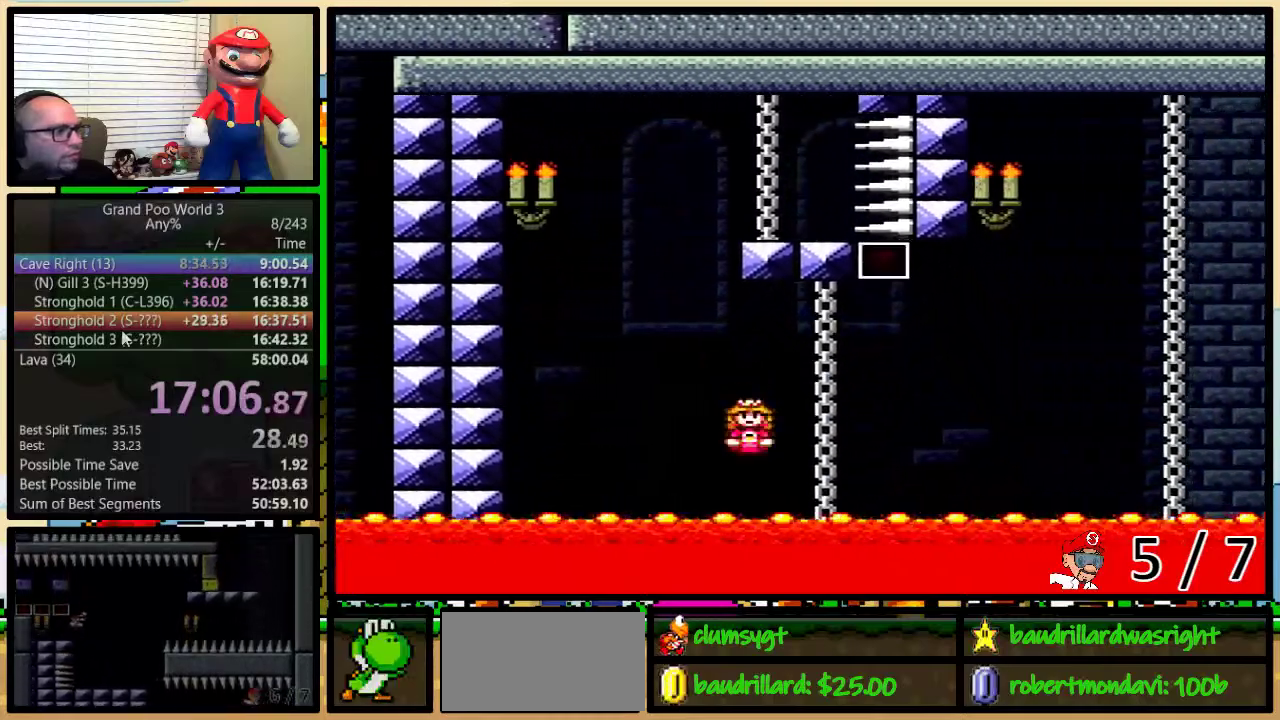
{"buttons": ["A", "X", "DPAD_UP", "DPAD_RIGHT"], "events": [[117, "A", "up"], [184, "A", "down"], [401, "A", "up"], [451, "A", "down"]]}
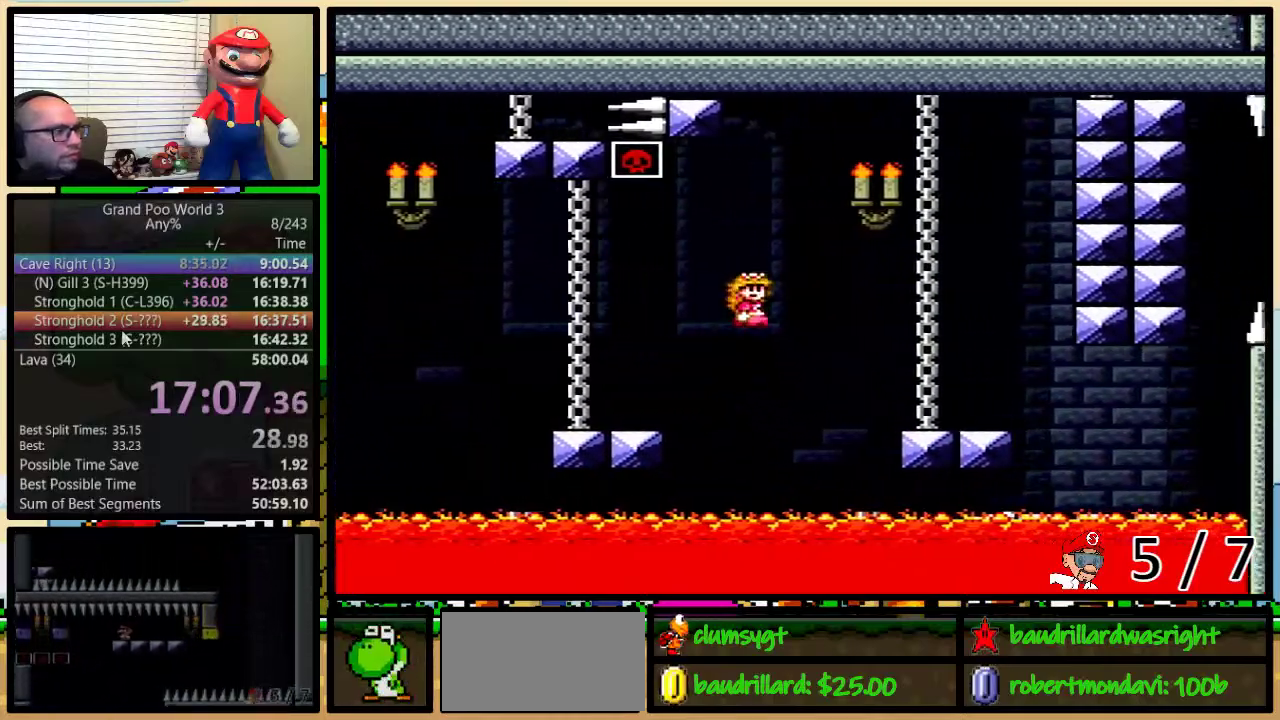
{"buttons": ["B", "Y", "DPAD_LEFT"], "events": [[150, "A", "up"], [217, "X", "up"], [217, "Y", "down"], [384, "B", "down"], [434, "DPAD_LEFT", "down"], [434, "DPAD_RIGHT", "up"], [434, "DPAD_UP", "up"]]}
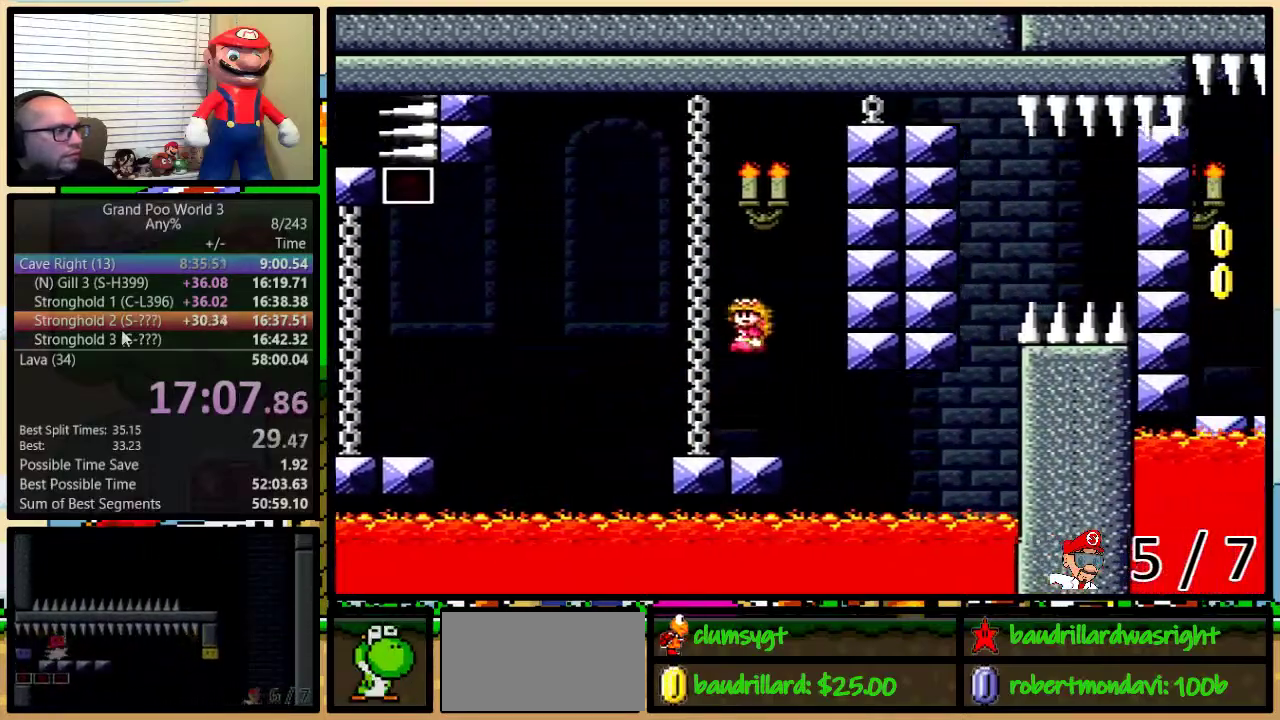
{"buttons": ["X"], "events": [[51, "DPAD_UP", "down"], [84, "DPAD_LEFT", "up"], [84, "DPAD_RIGHT", "down"], [117, "DPAD_UP", "up"], [267, "DPAD_UP", "down"], [301, "B", "up"], [301, "X", "down"], [334, "Y", "up"], [367, "DPAD_UP", "up"], [401, "DPAD_RIGHT", "up"]]}
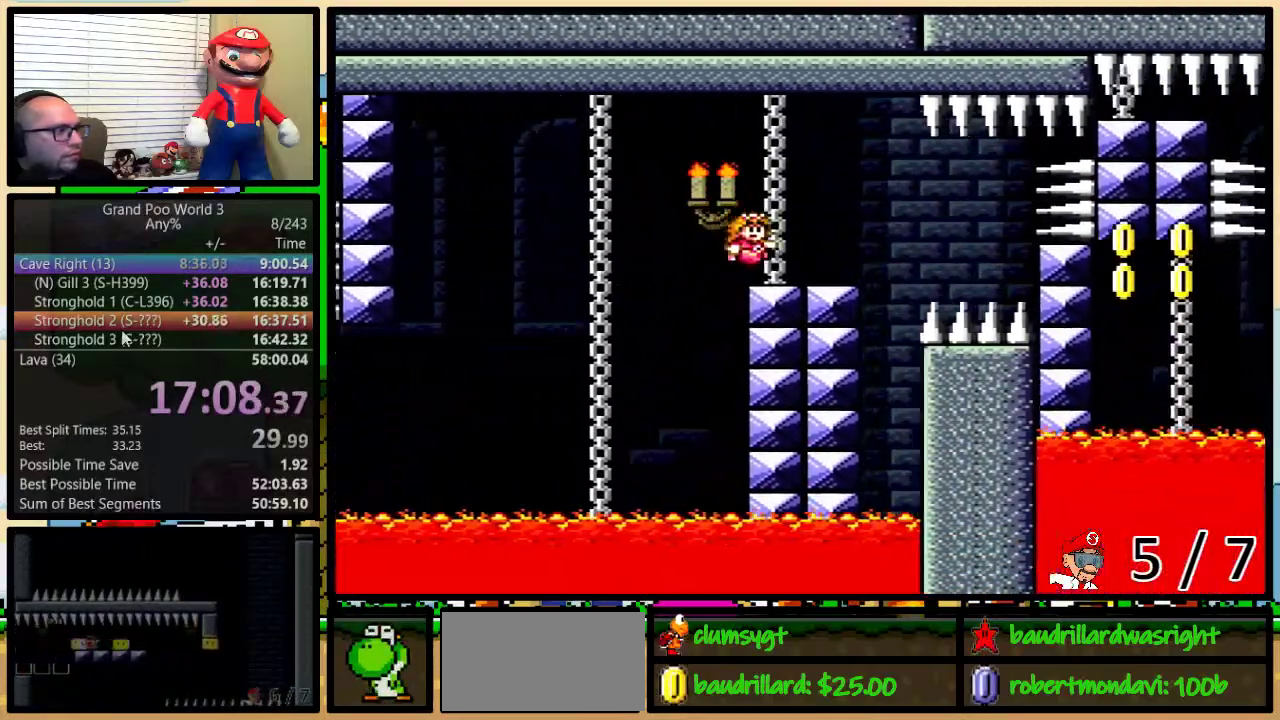
{"buttons": ["A", "X", "DPAD_UP", "DPAD_RIGHT"], "events": [[17, "DPAD_RIGHT", "down"], [17, "DPAD_UP", "down"], [150, "A", "down"], [217, "A", "up"], [367, "A", "down"]]}
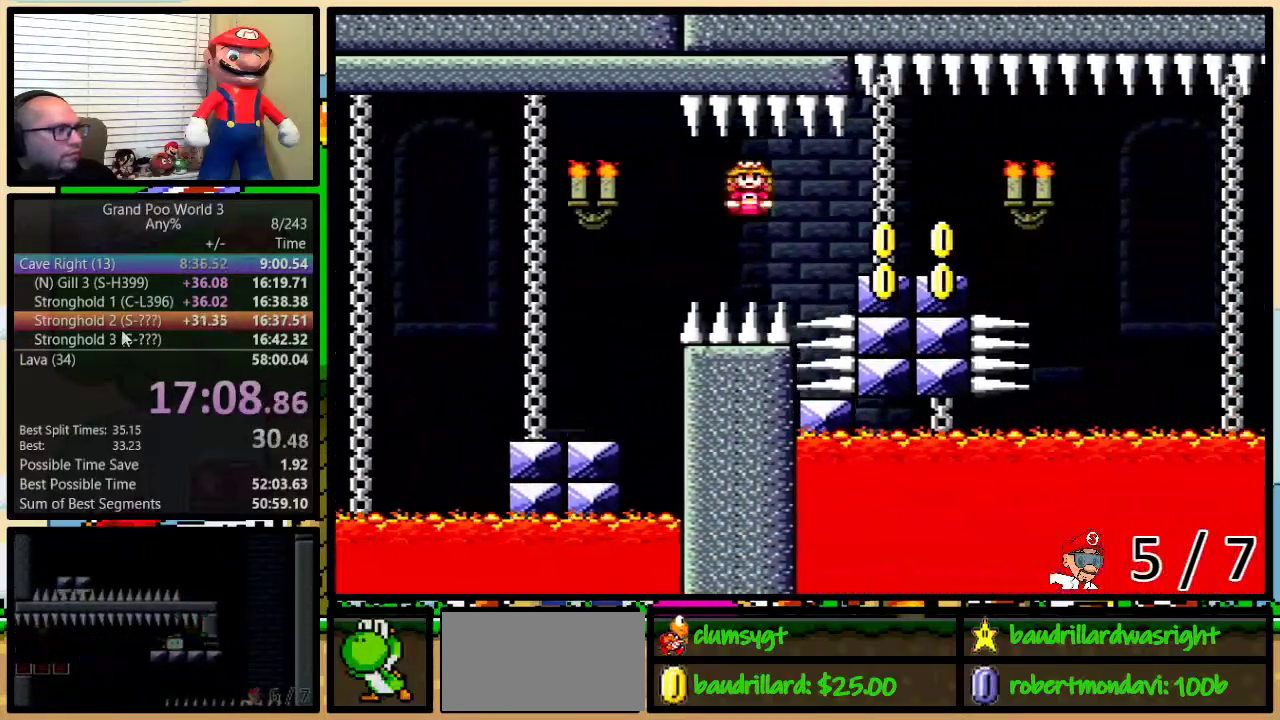
{"buttons": ["X", "DPAD_UP", "DPAD_RIGHT"], "events": [[134, "A", "up"], [334, "A", "down"], [418, "A", "up"]]}
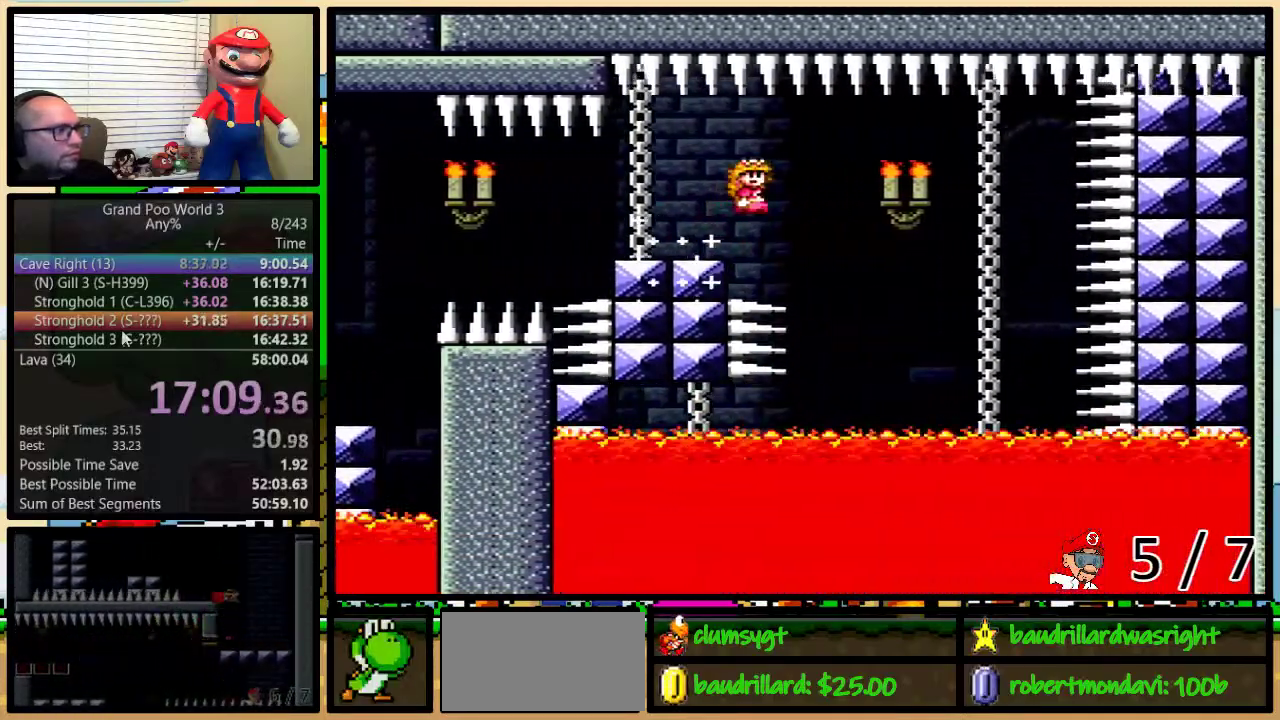
{"buttons": ["X", "DPAD_LEFT"], "events": [[50, "A", "down"], [400, "DPAD_UP", "up"], [434, "A", "up"], [434, "DPAD_LEFT", "down"], [434, "DPAD_RIGHT", "up"]]}
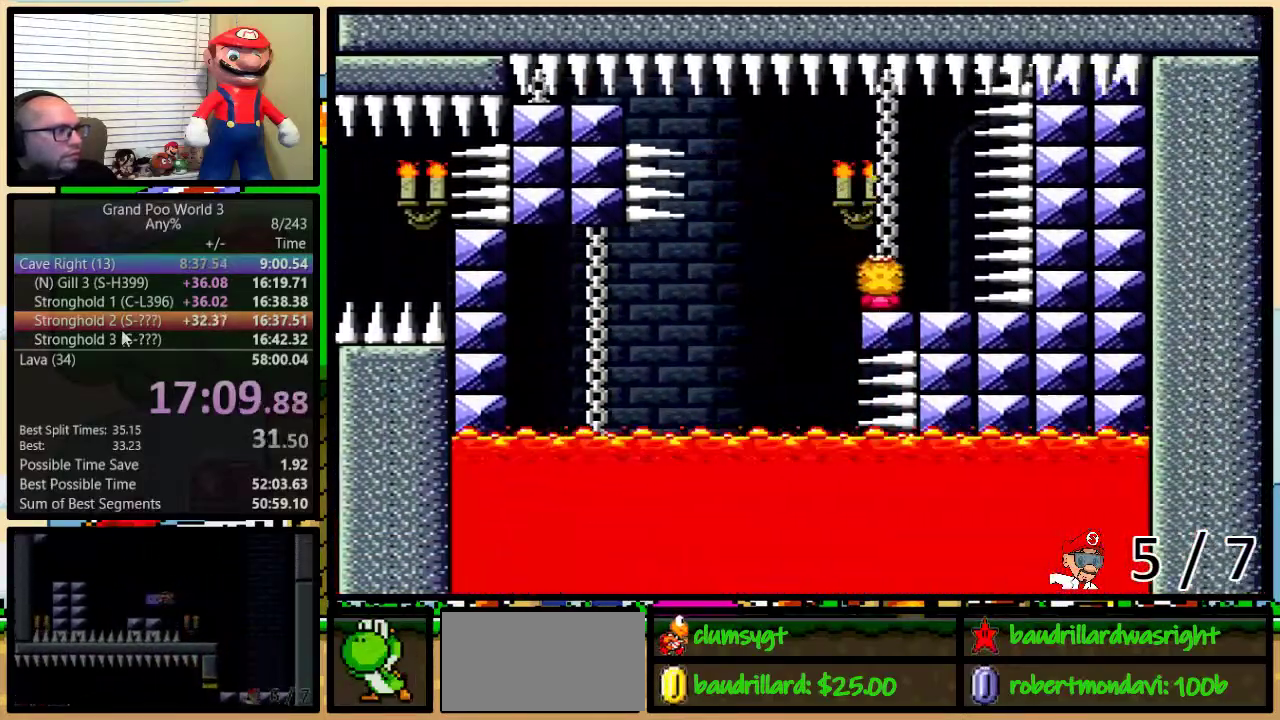
{"buttons": ["A", "X", "DPAD_LEFT"], "events": [[34, "DPAD_UP", "down"], [67, "A", "down"], [151, "A", "up"], [284, "A", "down"], [284, "DPAD_UP", "up"]]}
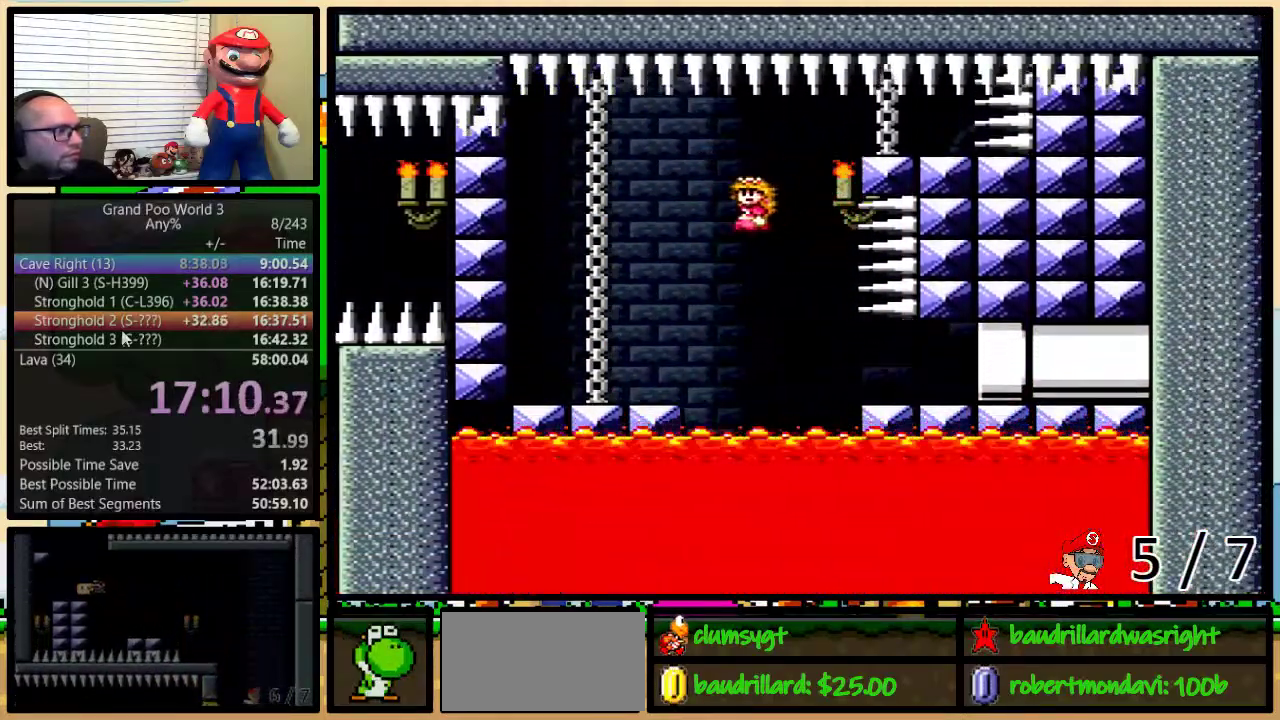
{"buttons": ["B", "Y", "DPAD_UP", "DPAD_RIGHT"], "events": [[83, "A", "up"], [150, "X", "up"], [150, "Y", "down"], [217, "DPAD_UP", "down"], [250, "DPAD_LEFT", "up"], [250, "DPAD_RIGHT", "down"], [284, "DPAD_UP", "up"], [350, "B", "down"], [350, "DPAD_UP", "down"]]}
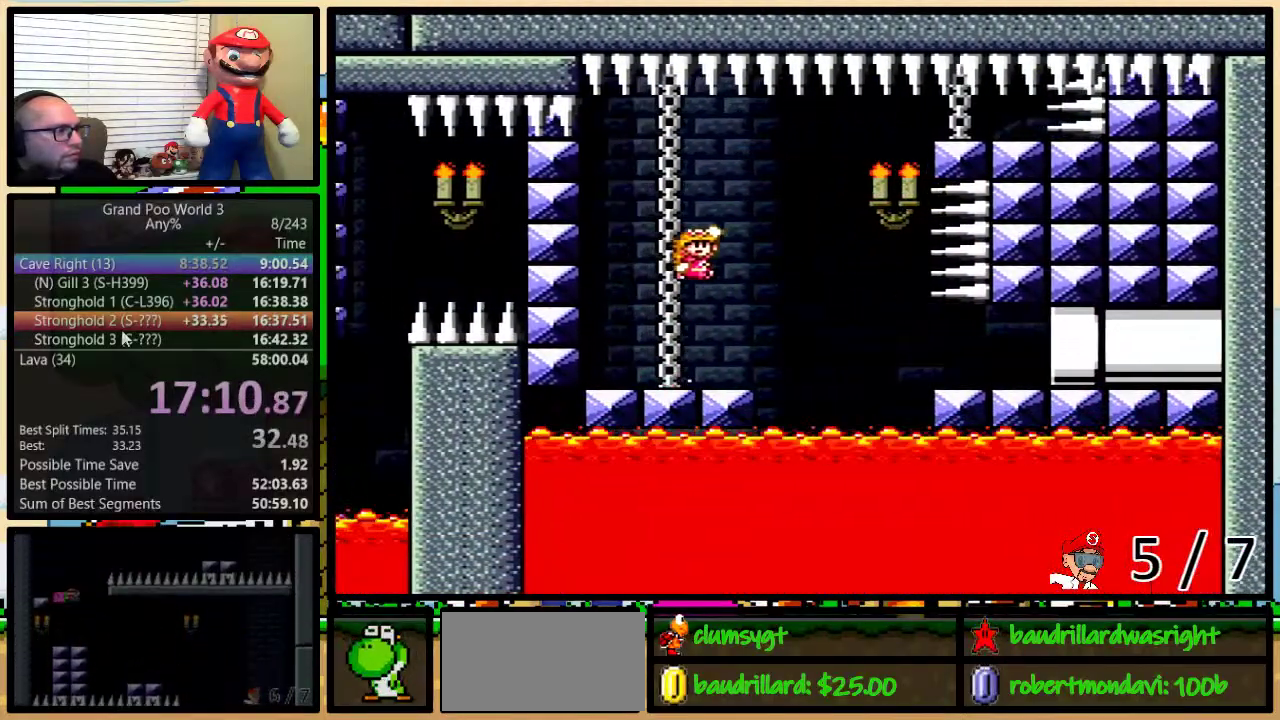
{"buttons": ["Y", "DPAD_UP", "DPAD_RIGHT"], "events": [[84, "B", "up"], [201, "B", "down"], [401, "B", "up"]]}
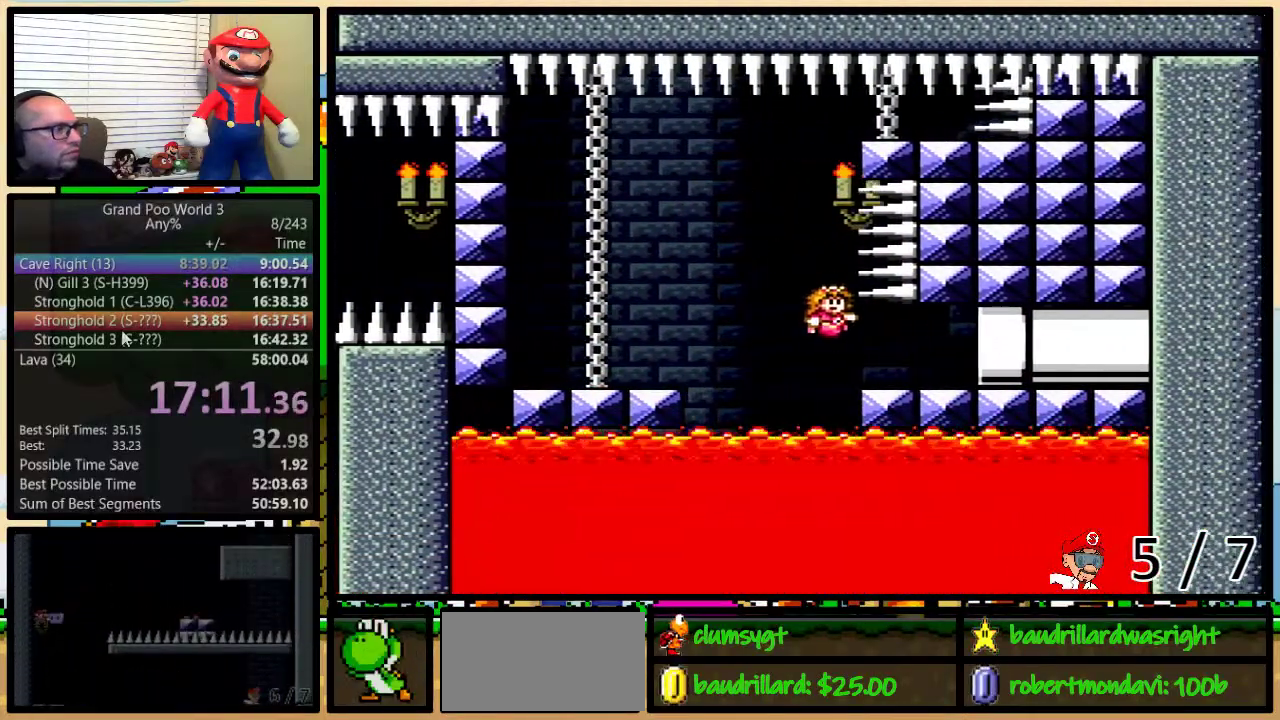
{"buttons": ["Y", "DPAD_RIGHT"], "events": [[434, "DPAD_UP", "up"]]}
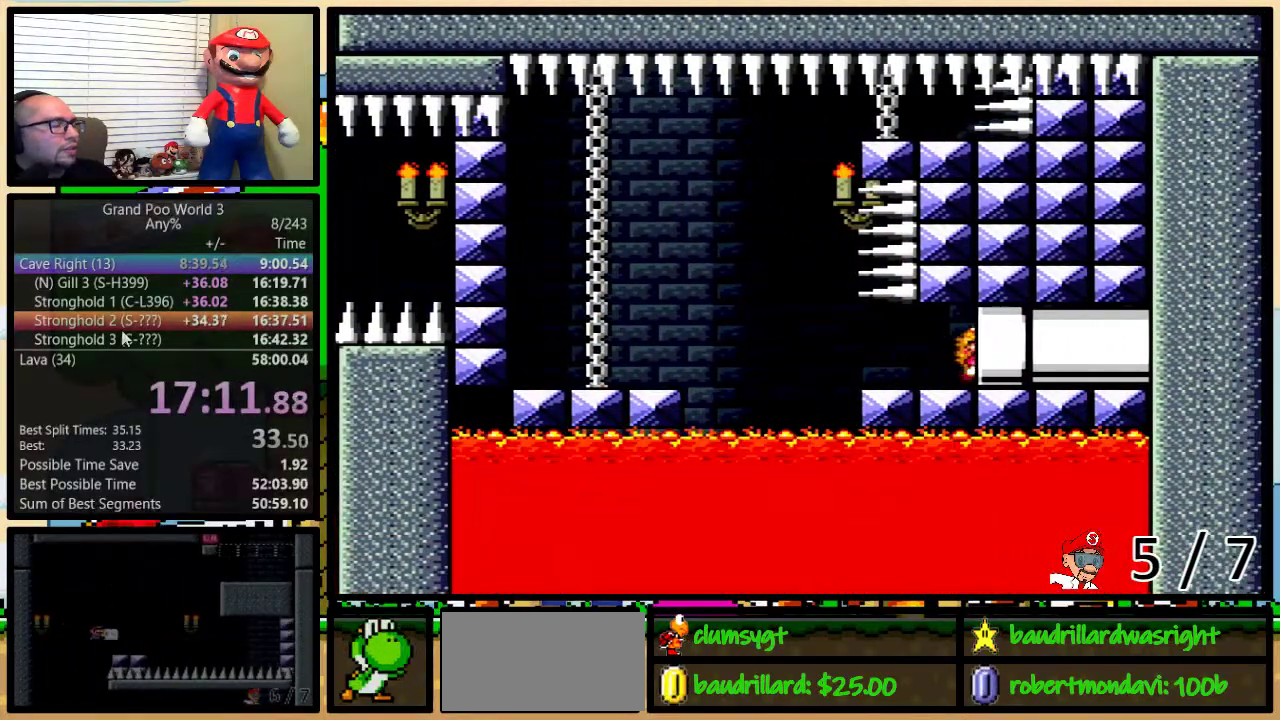
{"buttons": [], "events": [[317, "DPAD_RIGHT", "up"], [317, "Y", "up"]]}
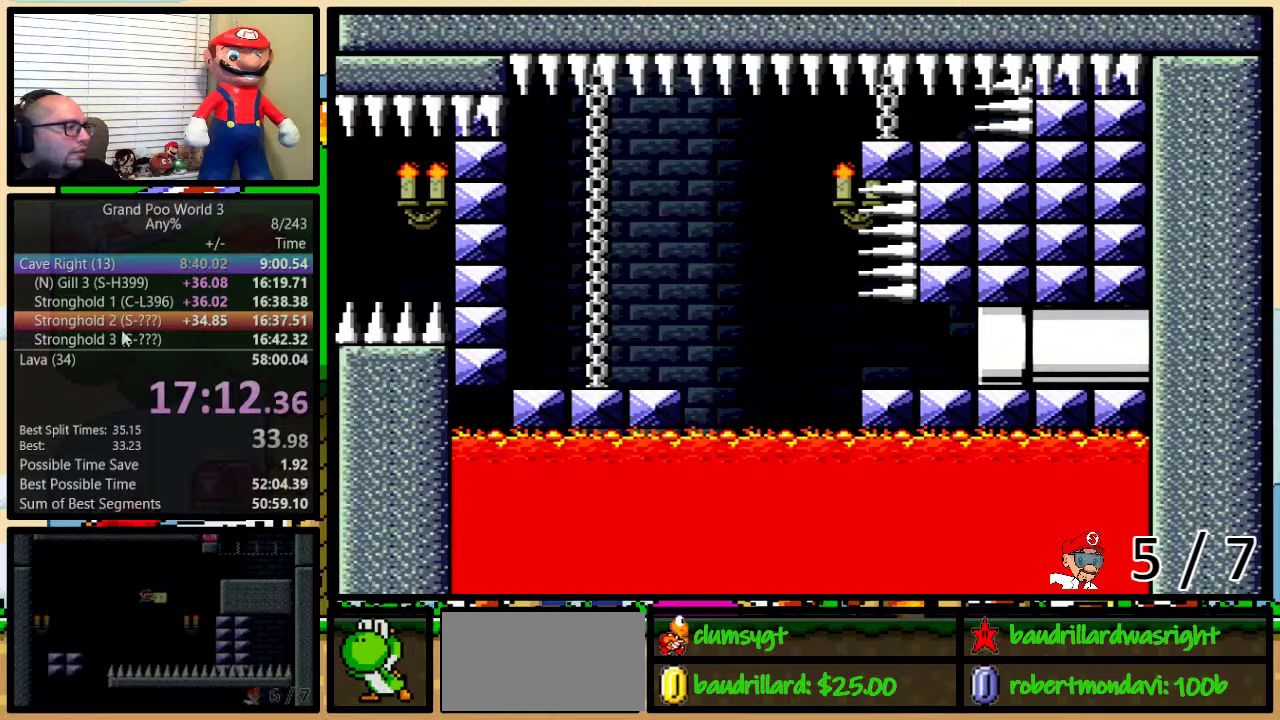
{"buttons": [], "events": []}
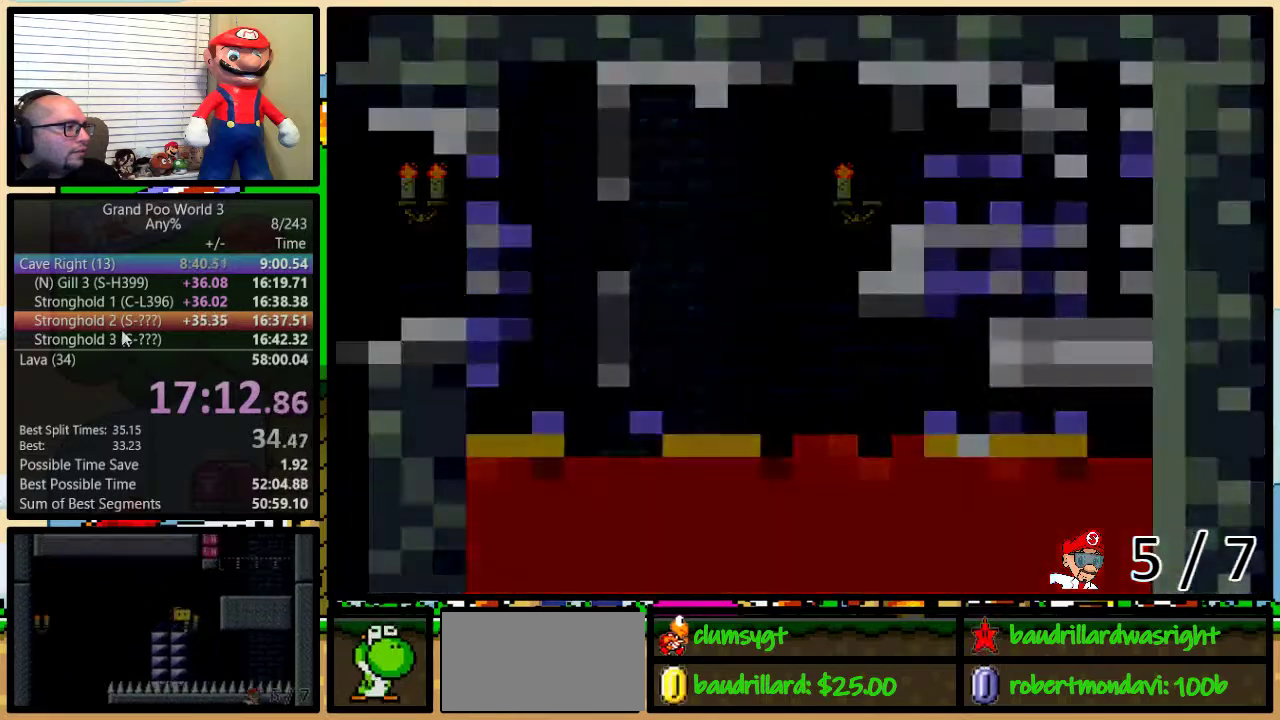
{"buttons": ["Y"], "events": [[501, "Y", "down"]]}
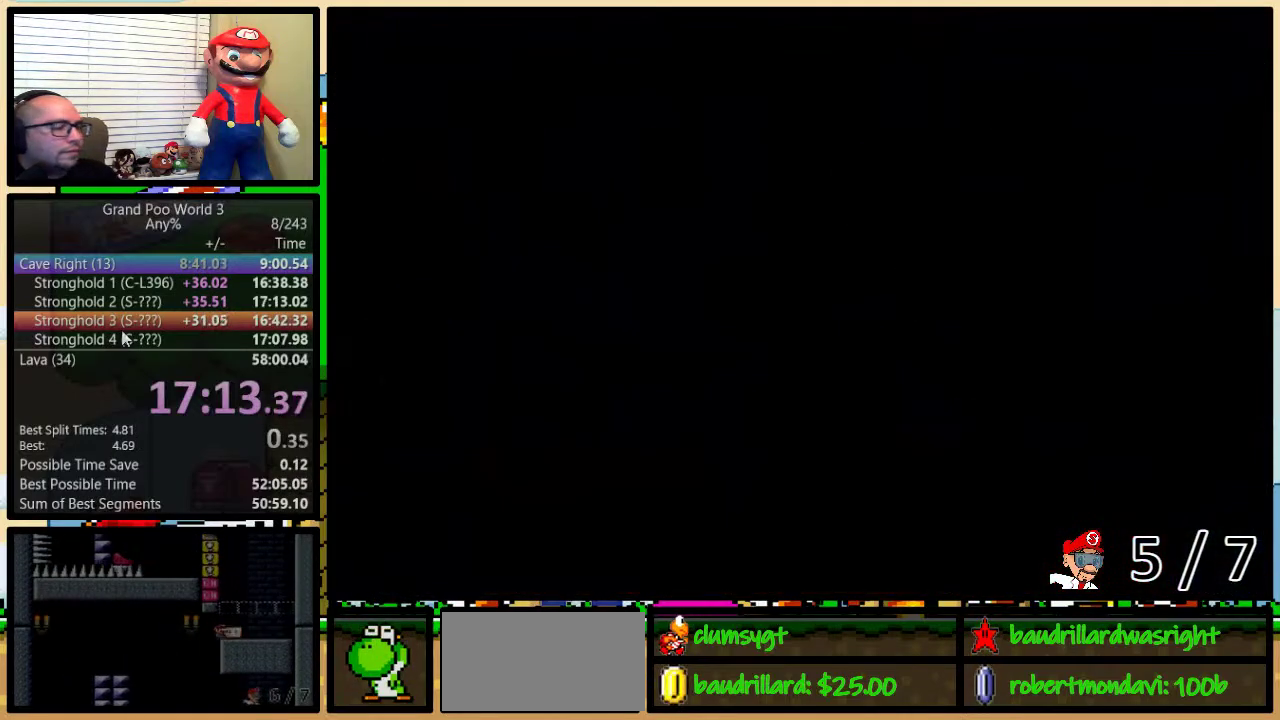
{"buttons": ["Y", "DPAD_RIGHT"], "events": [[67, "DPAD_RIGHT", "down"]]}
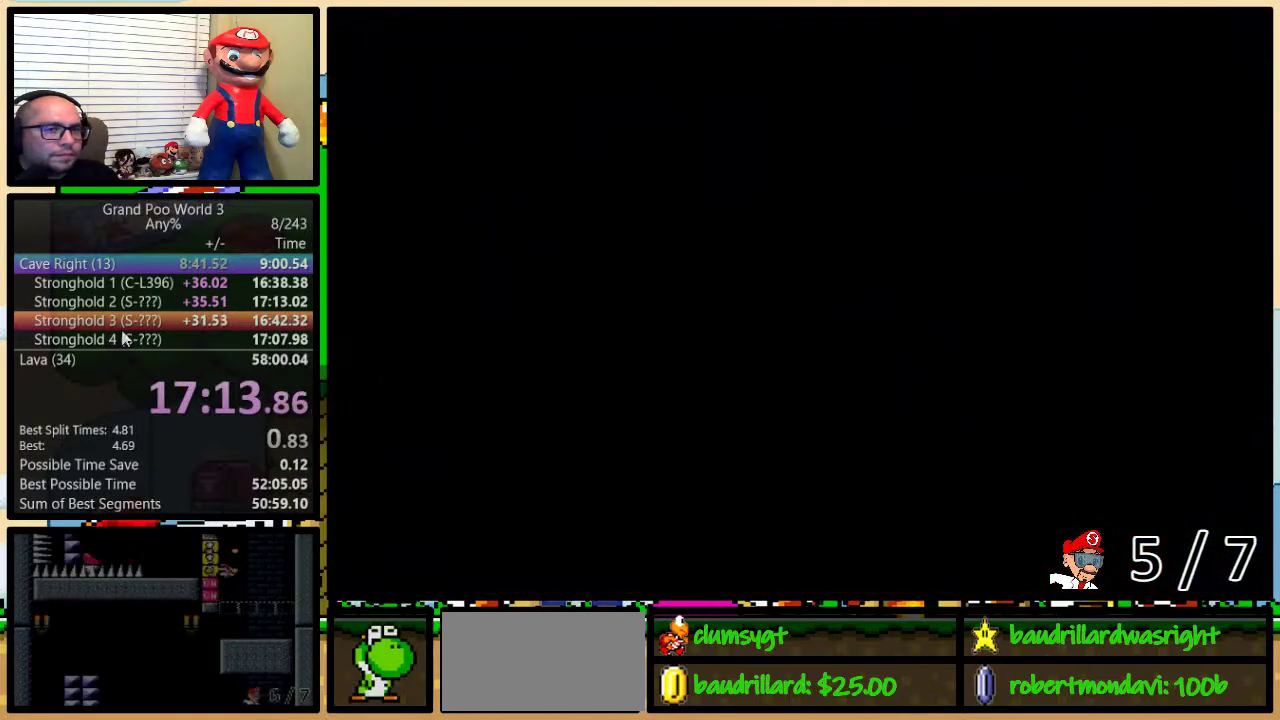
{"buttons": ["Y", "DPAD_RIGHT"], "events": []}
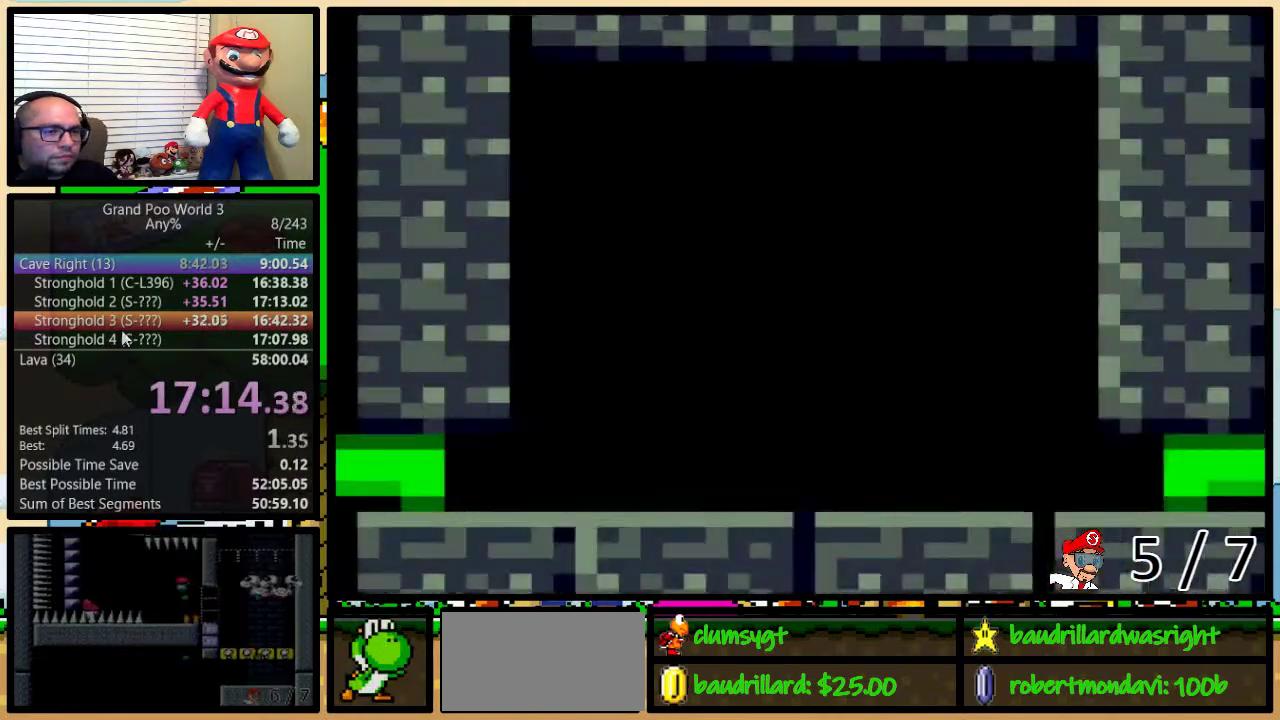
{"buttons": ["Y", "DPAD_RIGHT"], "events": []}
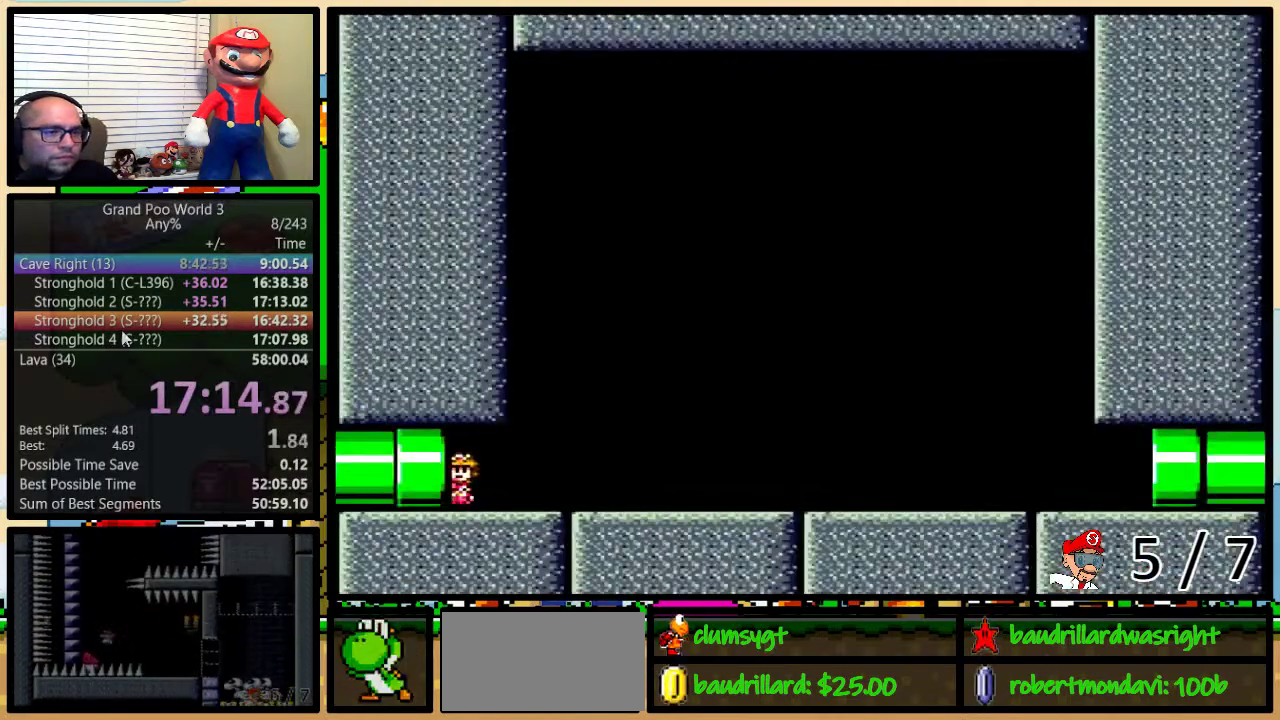
{"buttons": ["Y", "DPAD_RIGHT"], "events": []}
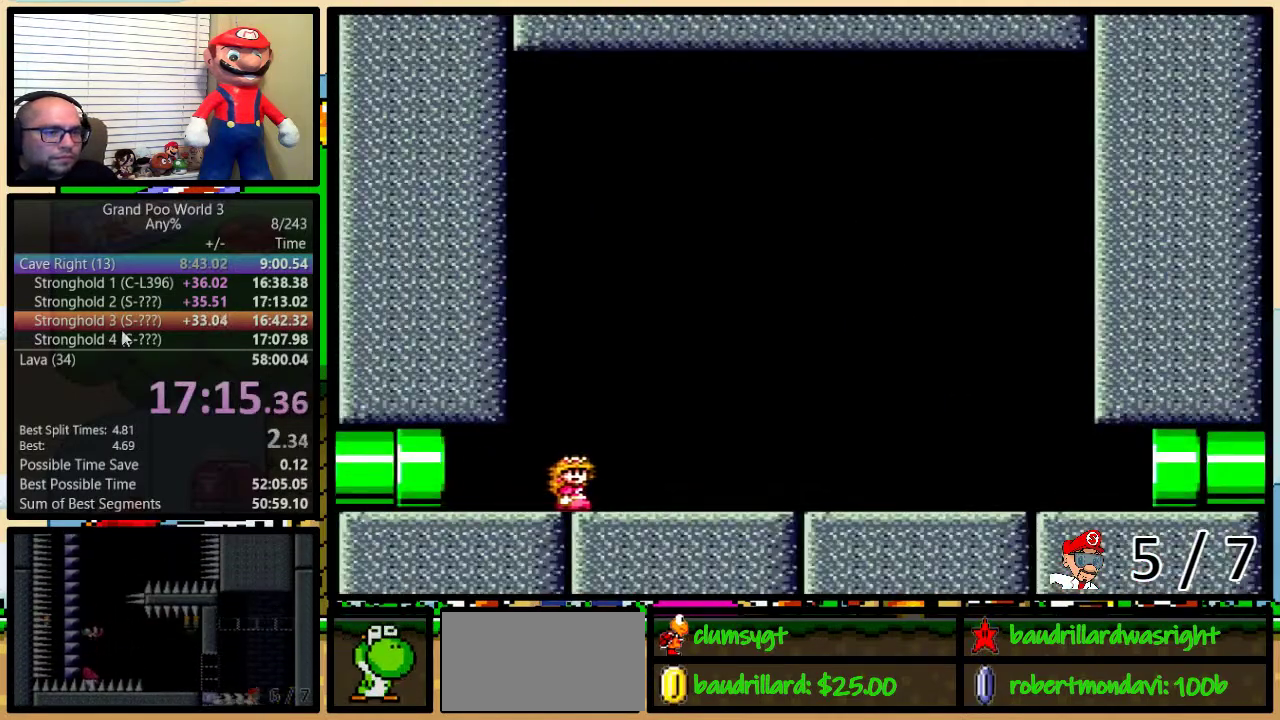
{"buttons": ["Y", "DPAD_RIGHT"], "events": []}
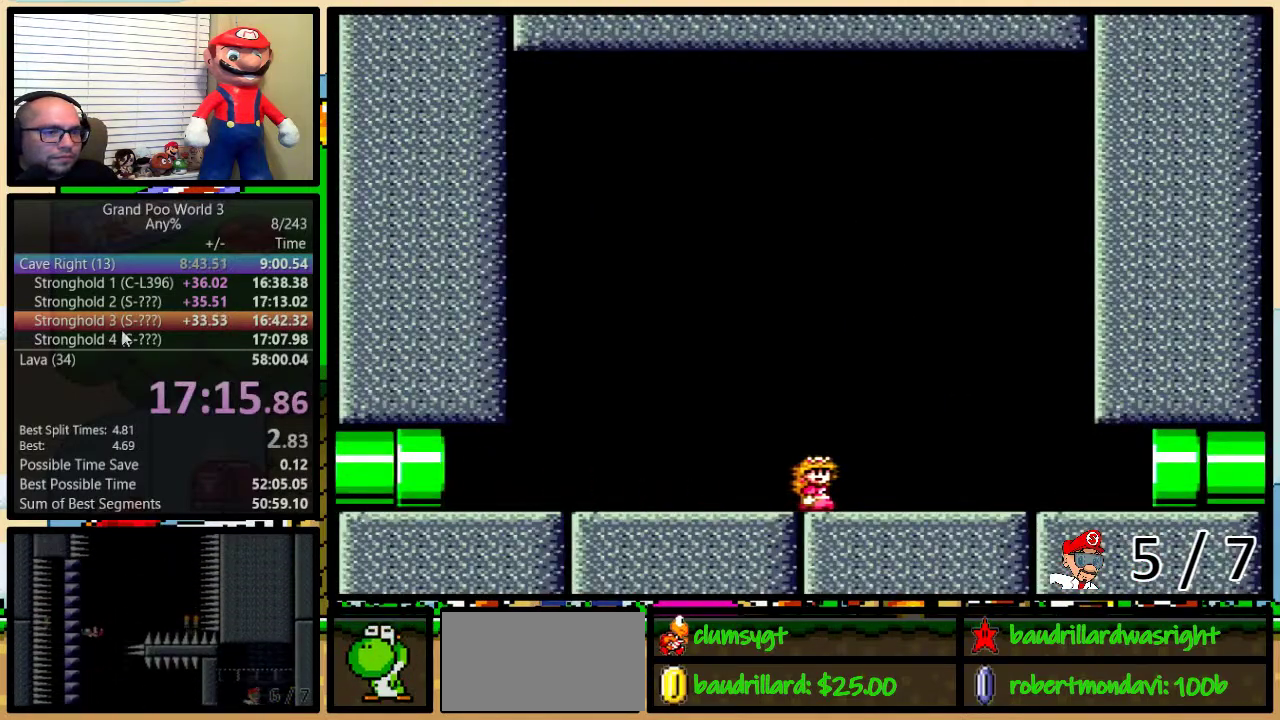
{"buttons": ["Y", "DPAD_RIGHT"], "events": []}
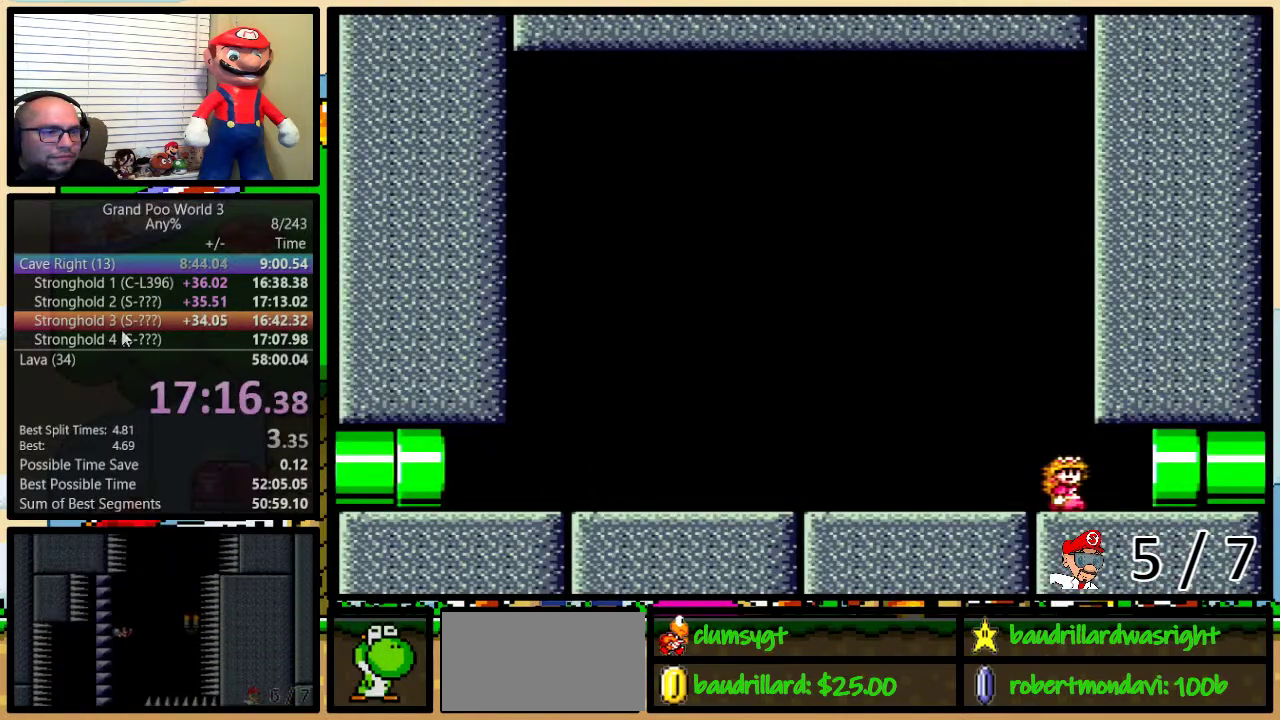
{"buttons": ["Y", "DPAD_RIGHT"], "events": []}
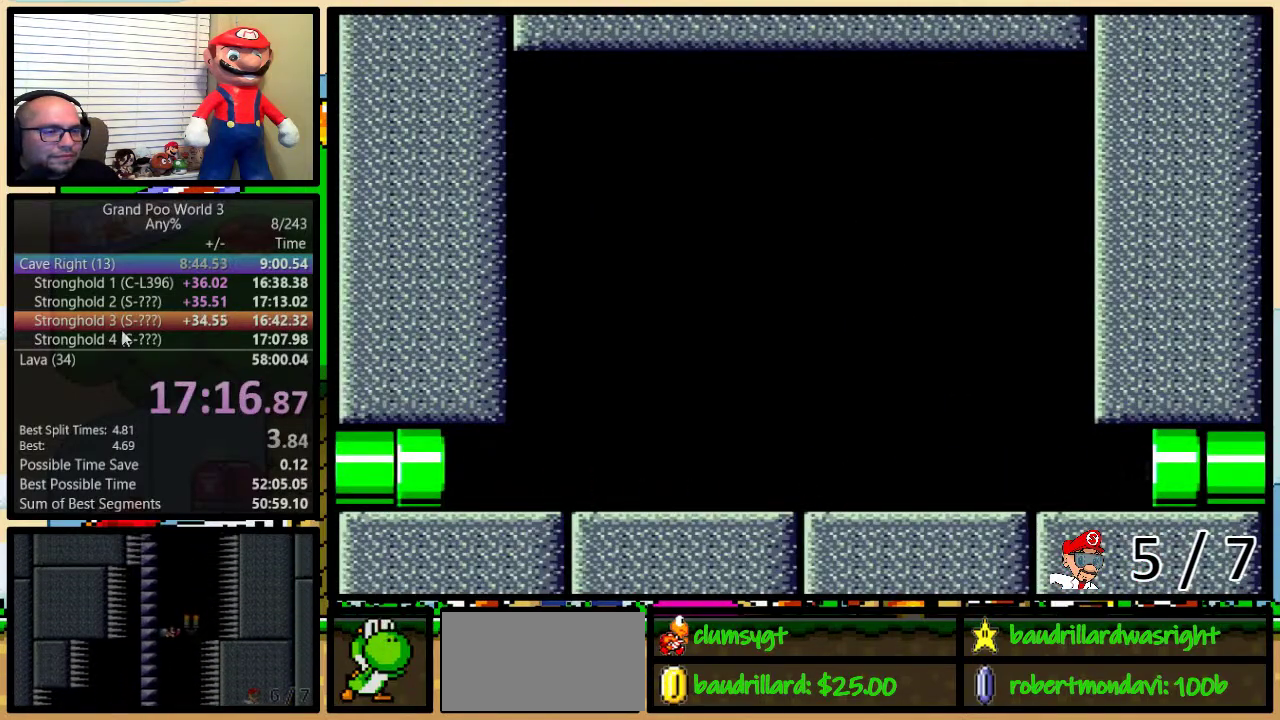
{"buttons": [], "events": [[301, "DPAD_RIGHT", "up"], [301, "Y", "up"]]}